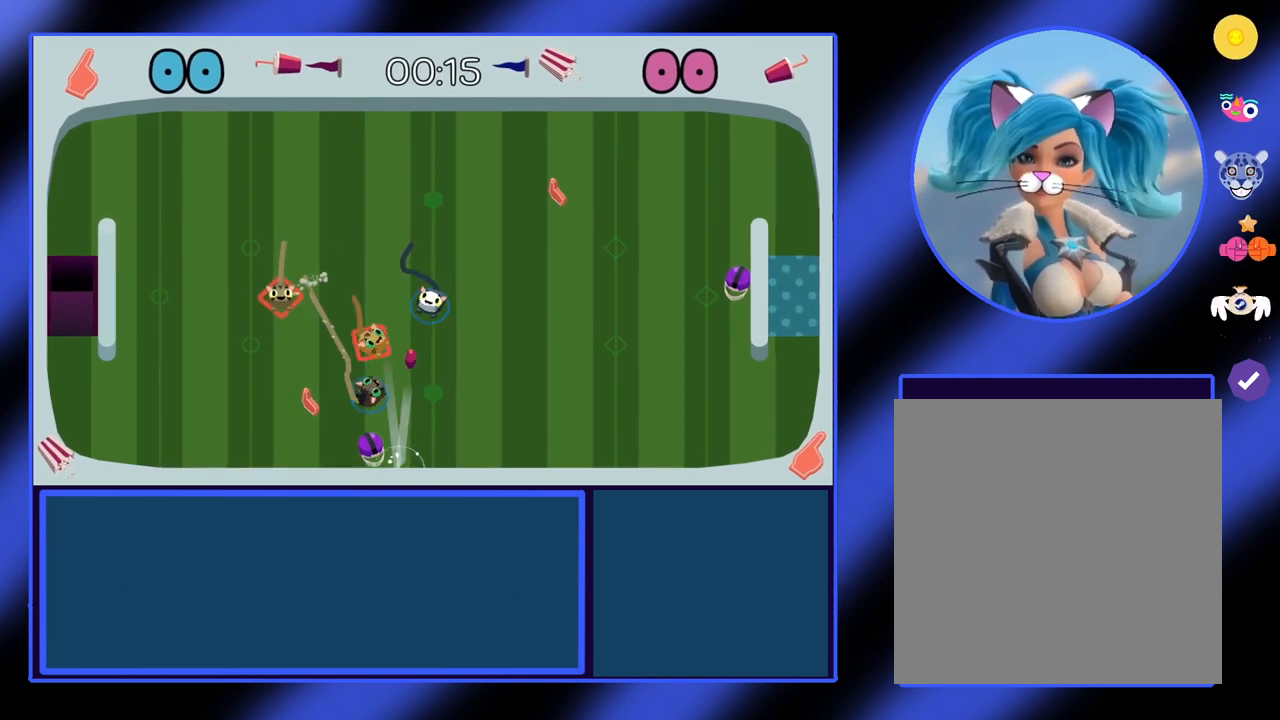
Gameplay with a controller (Xbox layout); each line is a JSON object with the inputs held at the frame after it. "events" lists button and stick changes between this image and that frame as [ms after this image, input, new state], when the widget could be followed in between. Not read: L3 R2 R3 TOUCHPAD other_buttons right_stick.
{"buttons": [], "left_stick": "up-right", "events": [[33, "left_stick", "left"], [267, "left_stick", "center"], [467, "left_stick", "up-right"]]}
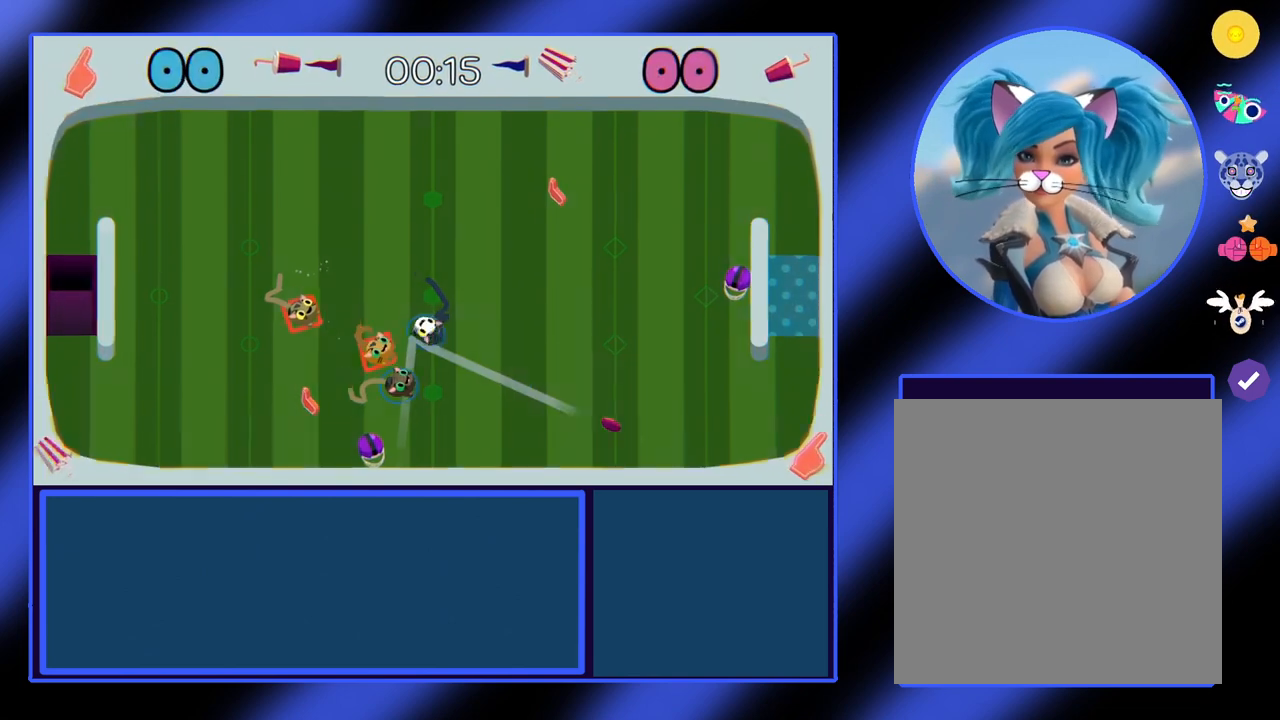
{"buttons": [], "left_stick": "up-right", "events": []}
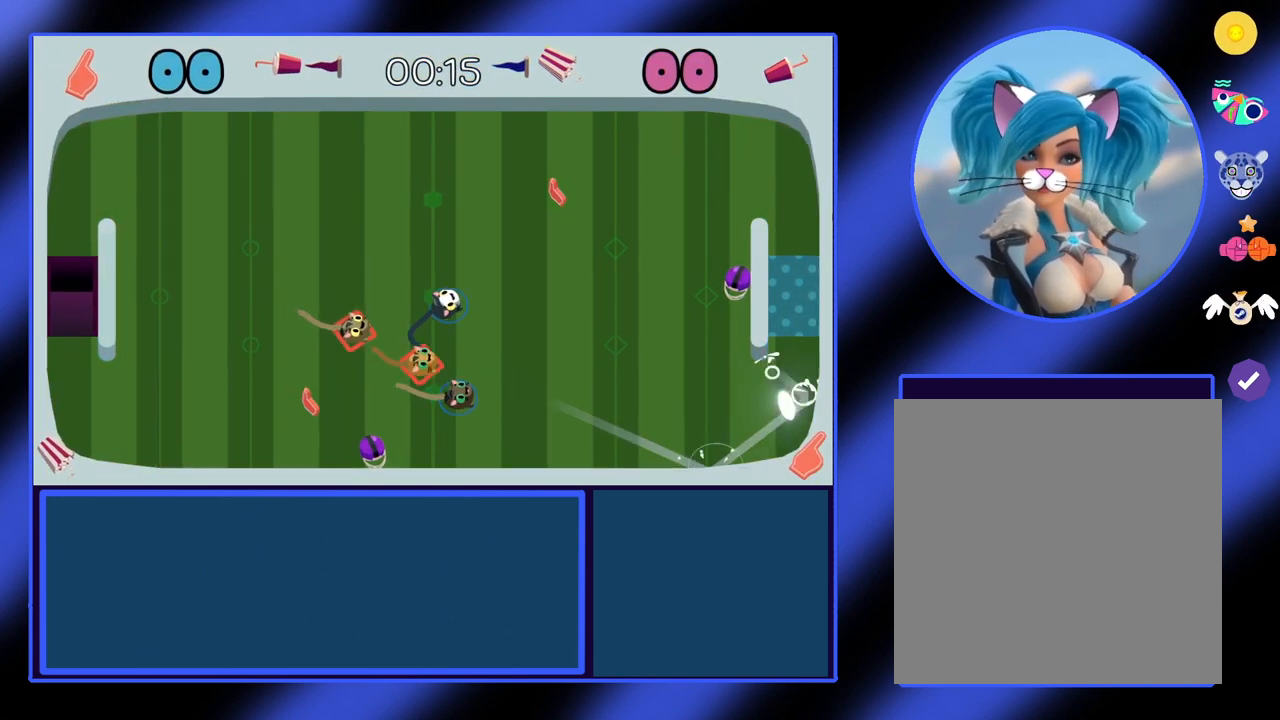
{"buttons": [], "left_stick": "down-left", "events": [[100, "left_stick", "center"], [200, "left_stick", "right"], [433, "left_stick", "down"], [500, "left_stick", "down-left"]]}
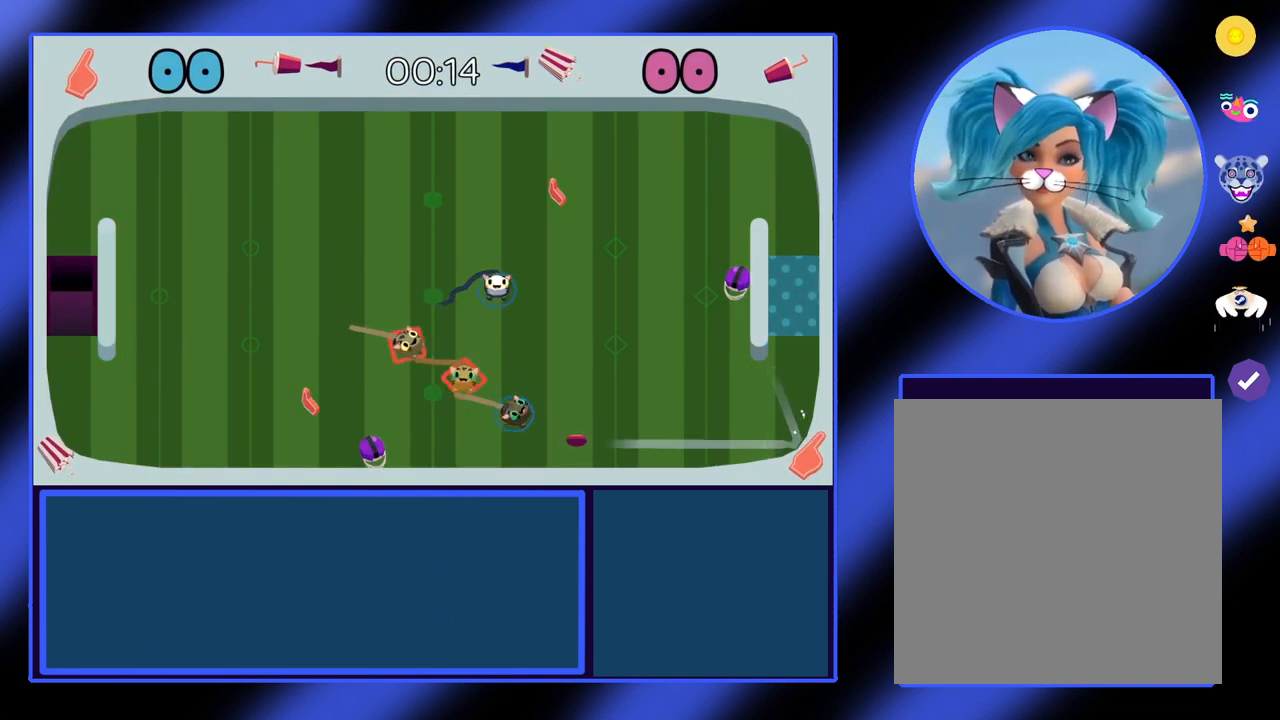
{"buttons": [], "left_stick": "left", "events": [[267, "A", "down"], [367, "A", "up"], [433, "left_stick", "left"]]}
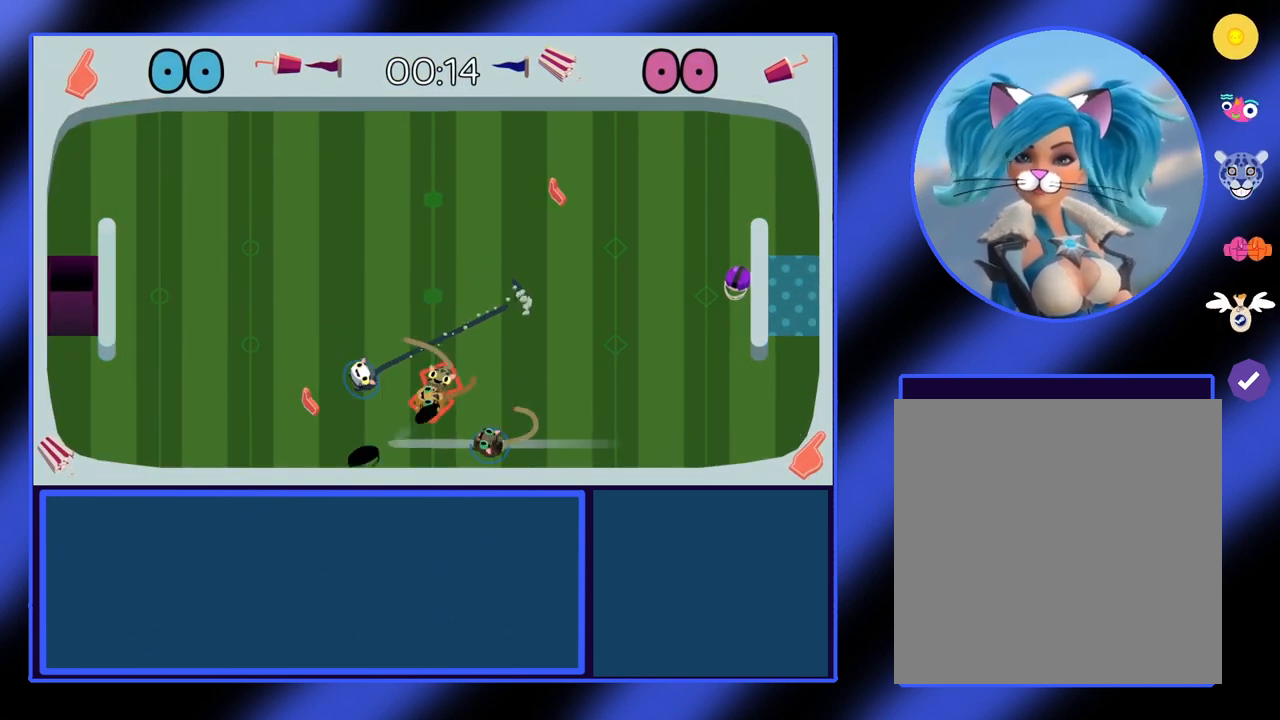
{"buttons": [], "left_stick": "up-right", "events": [[300, "left_stick", "center"], [367, "left_stick", "up-right"]]}
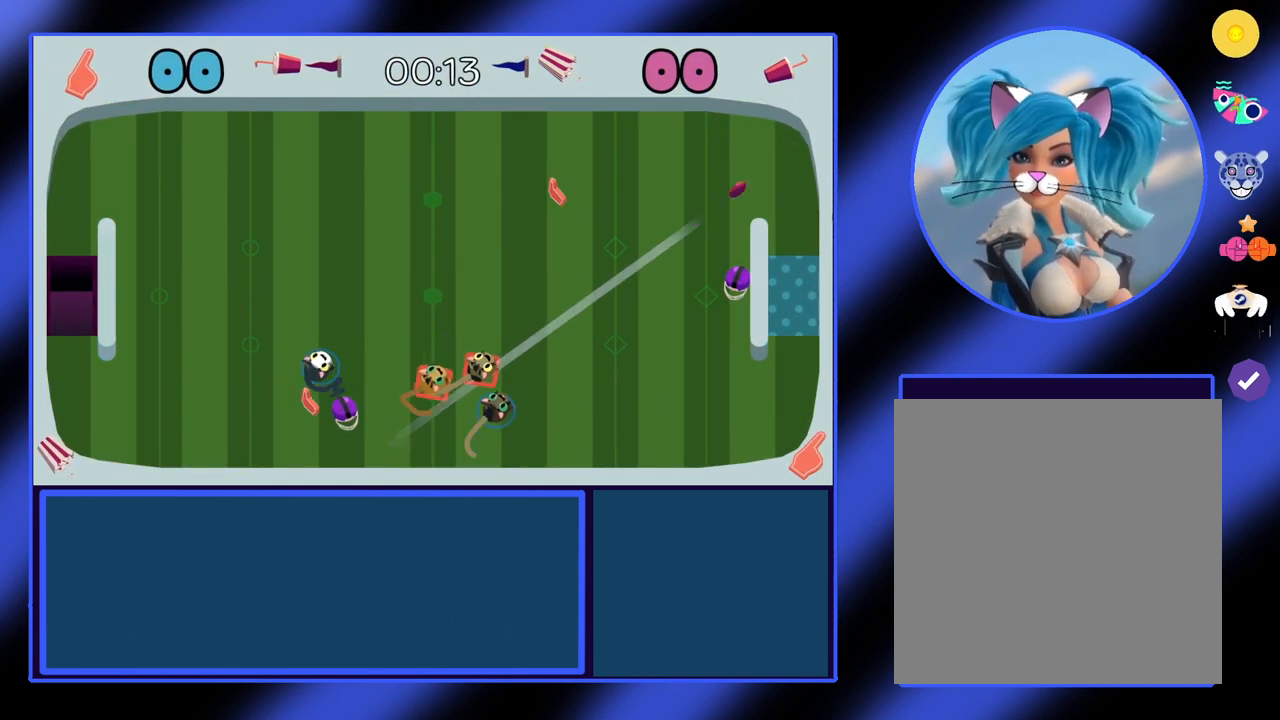
{"buttons": [], "left_stick": "up", "events": [[467, "left_stick", "up"]]}
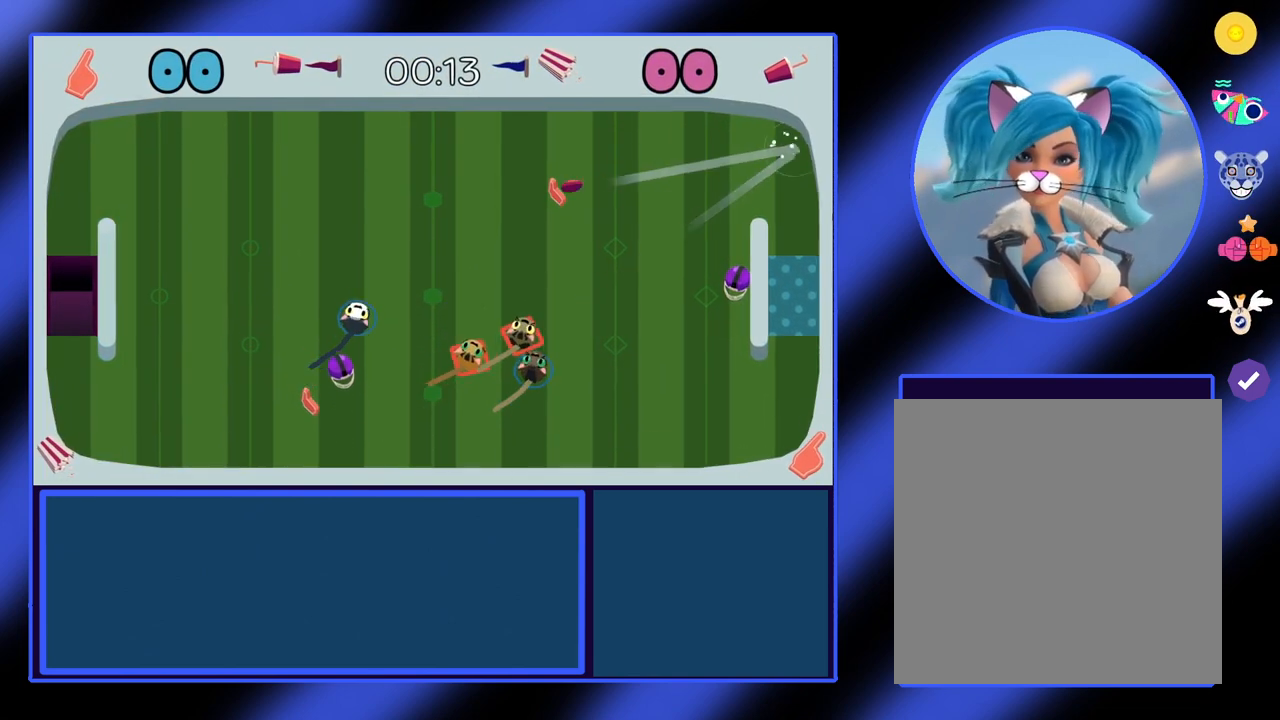
{"buttons": [], "left_stick": "right", "events": [[300, "left_stick", "up-right"], [433, "left_stick", "right"]]}
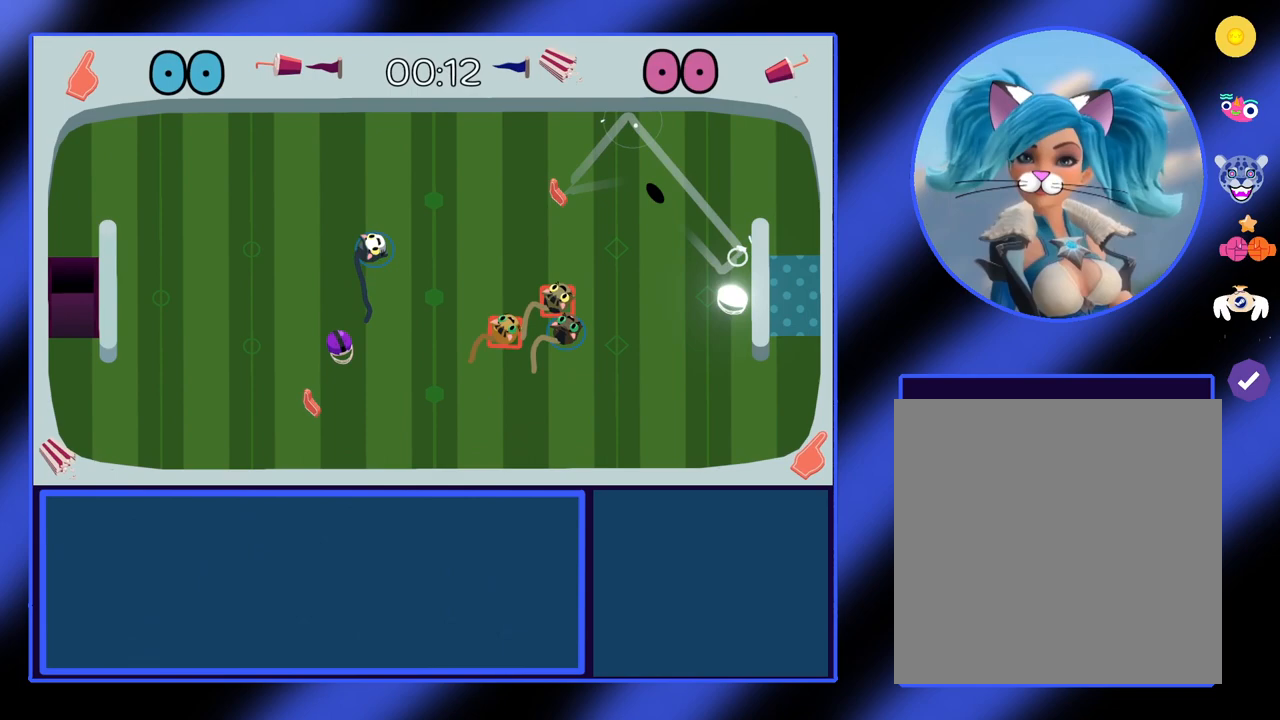
{"buttons": [], "left_stick": "up-right", "events": [[33, "left_stick", "down-right"], [300, "left_stick", "up"], [500, "left_stick", "up-right"]]}
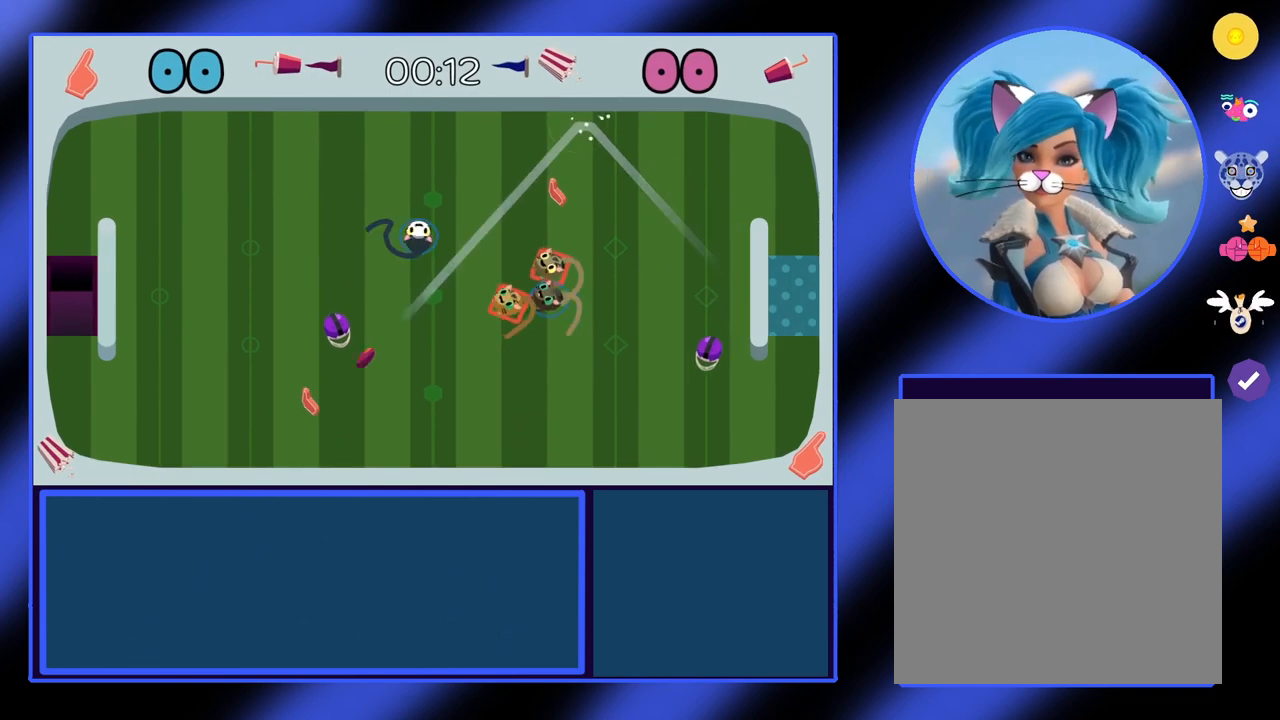
{"buttons": ["A"], "left_stick": "left", "events": [[33, "left_stick", "right"], [133, "left_stick", "down"], [233, "left_stick", "left"], [433, "A", "down"]]}
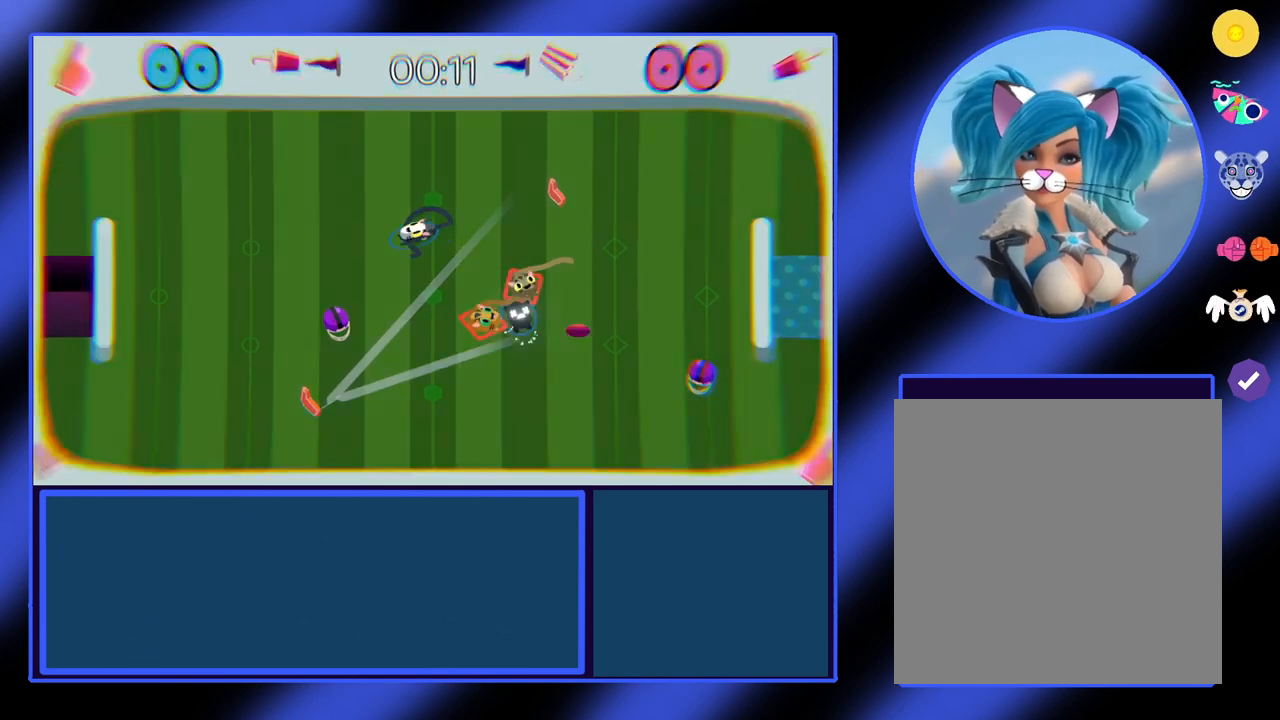
{"buttons": [], "left_stick": "right", "events": [[33, "A", "up"], [100, "left_stick", "right"], [200, "left_stick", "center"], [400, "left_stick", "right"]]}
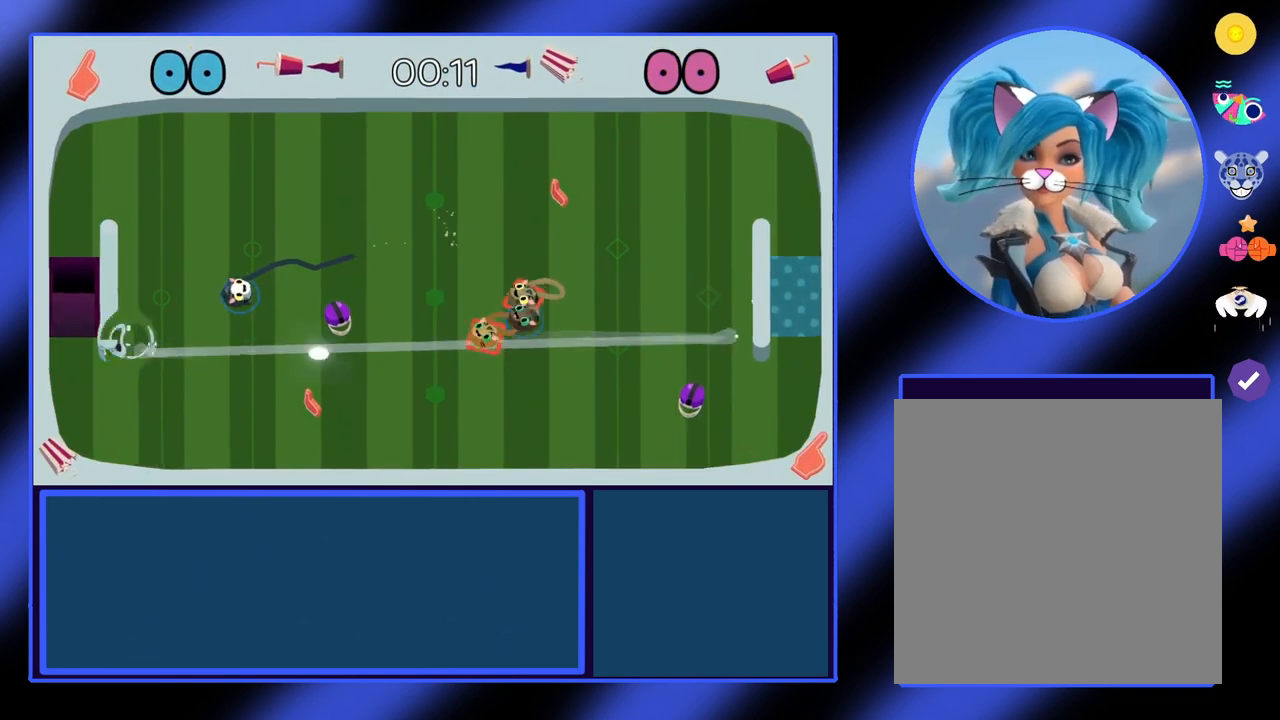
{"buttons": [], "left_stick": "right", "events": [[200, "left_stick", "down-right"], [400, "left_stick", "right"]]}
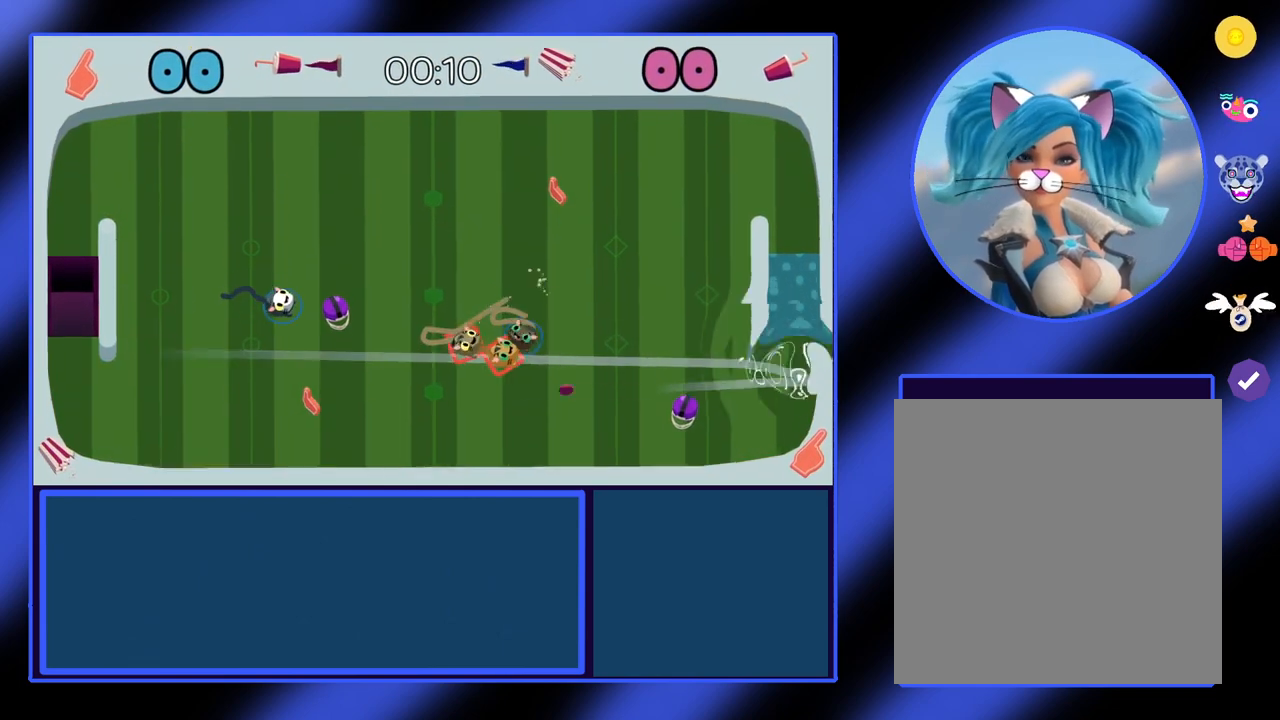
{"buttons": [], "left_stick": "left", "events": [[300, "left_stick", "down-left"], [467, "left_stick", "left"]]}
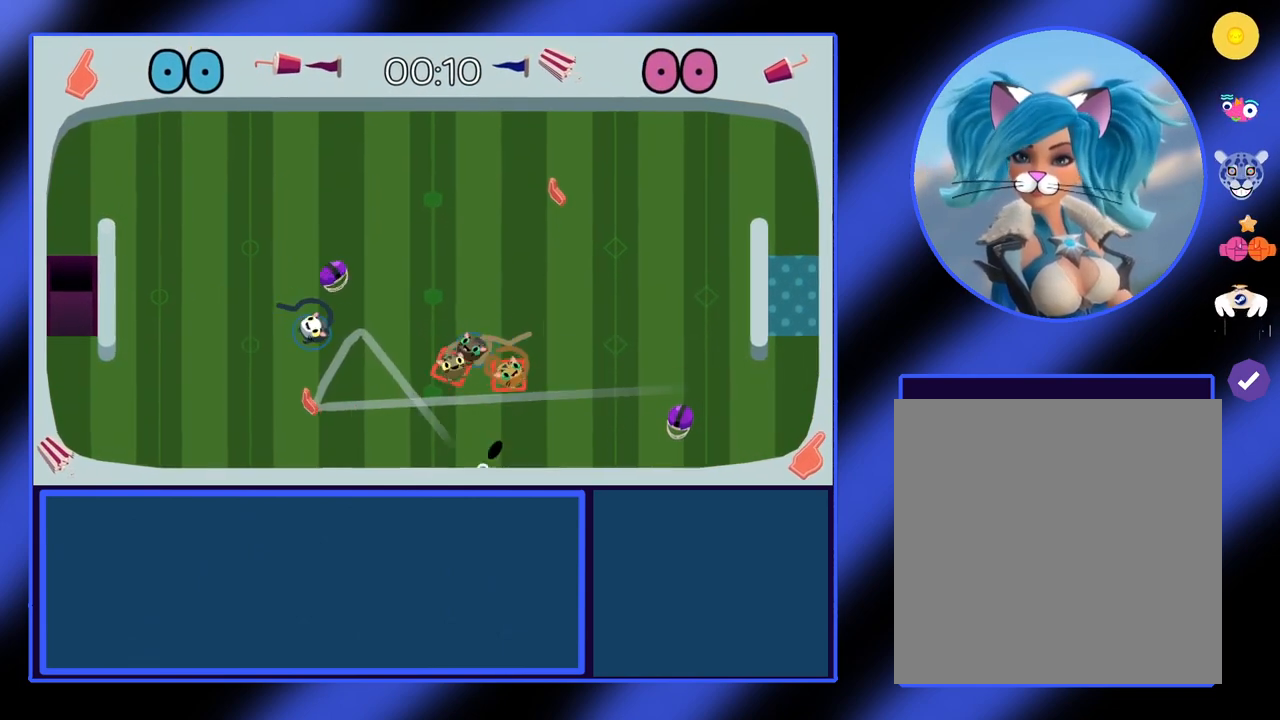
{"buttons": [], "left_stick": "up-right", "events": [[233, "left_stick", "center"], [300, "left_stick", "up-right"]]}
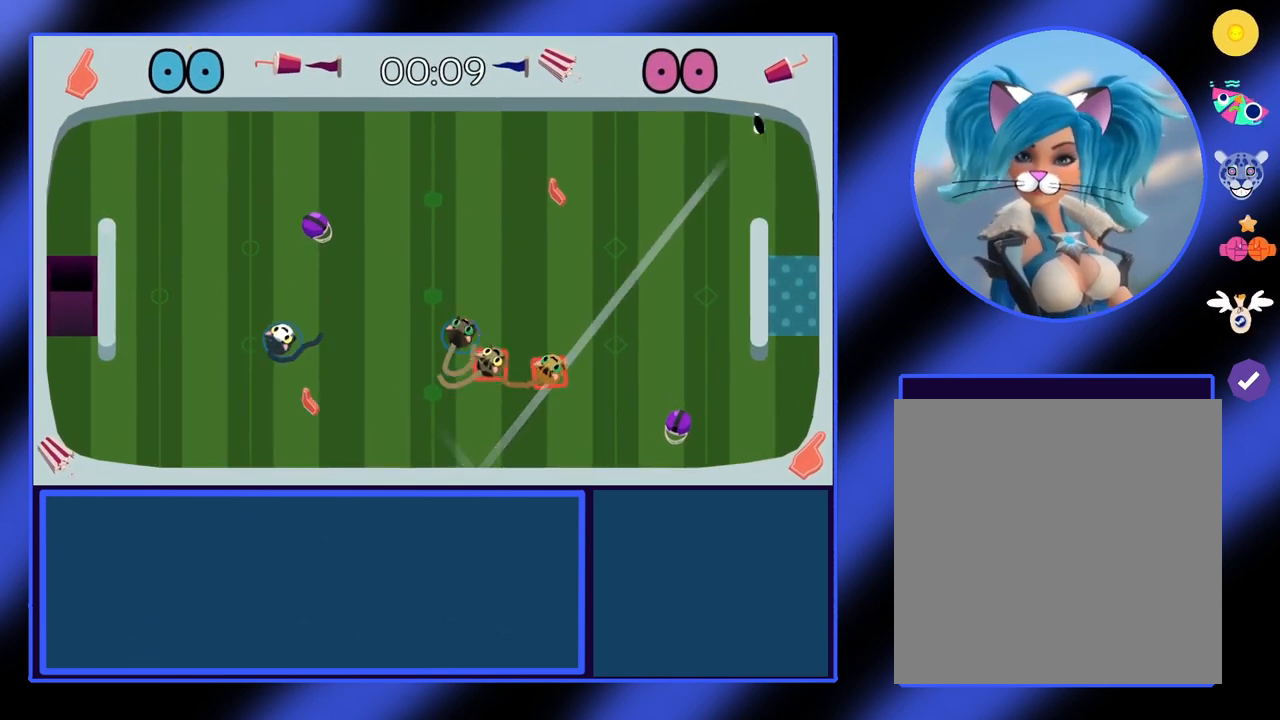
{"buttons": [], "left_stick": "down-right", "events": [[200, "left_stick", "right"], [333, "left_stick", "down-right"]]}
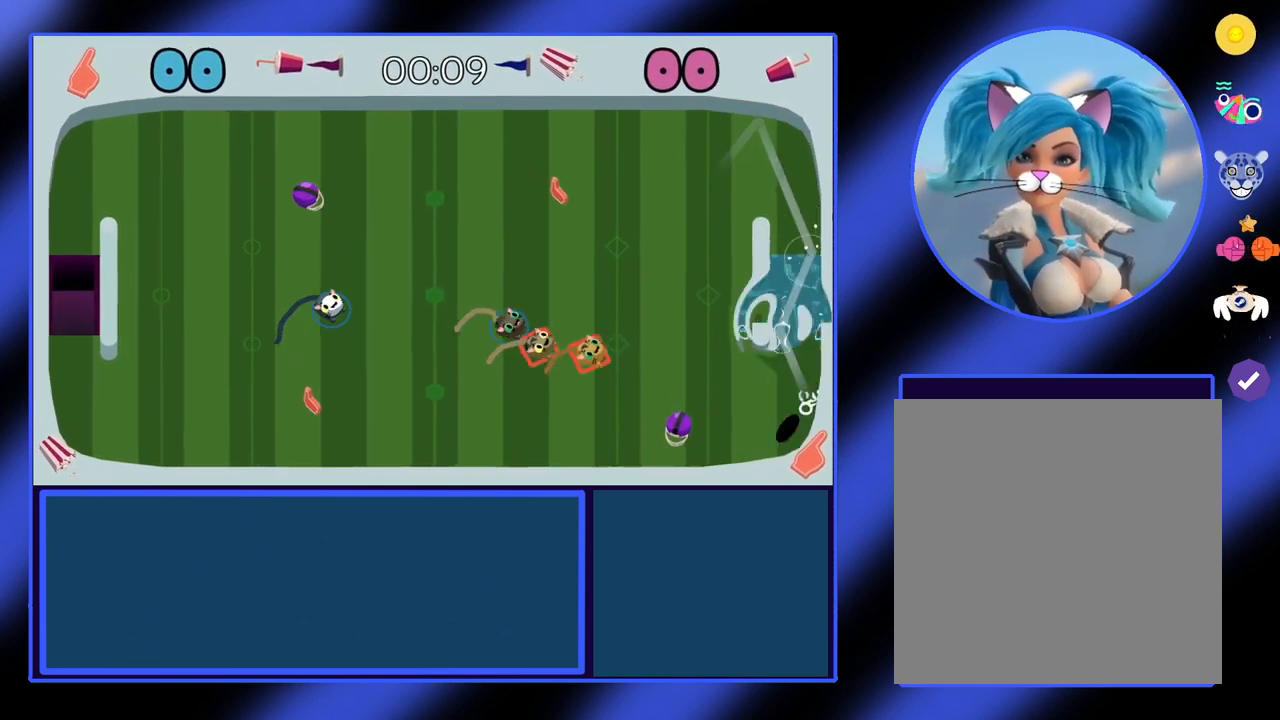
{"buttons": [], "left_stick": "up-right", "events": [[467, "left_stick", "up-right"]]}
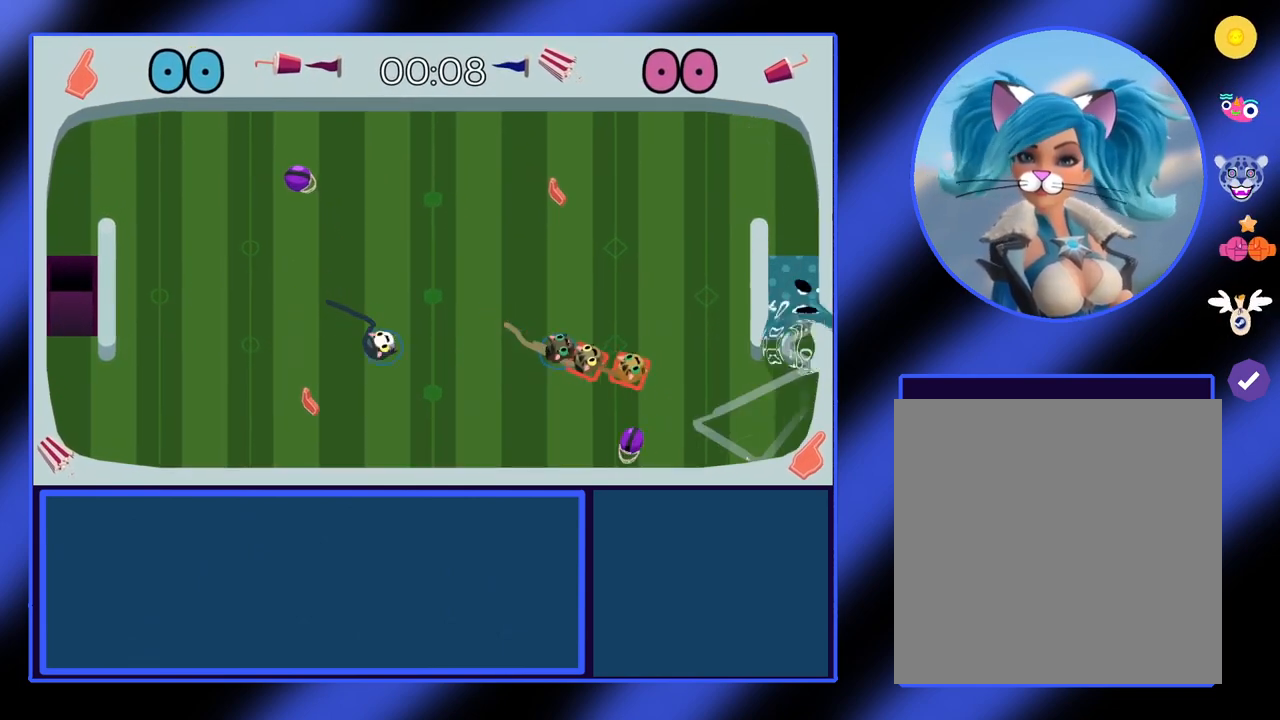
{"buttons": [], "left_stick": "up-right", "events": [[233, "left_stick", "up"], [400, "left_stick", "up-right"]]}
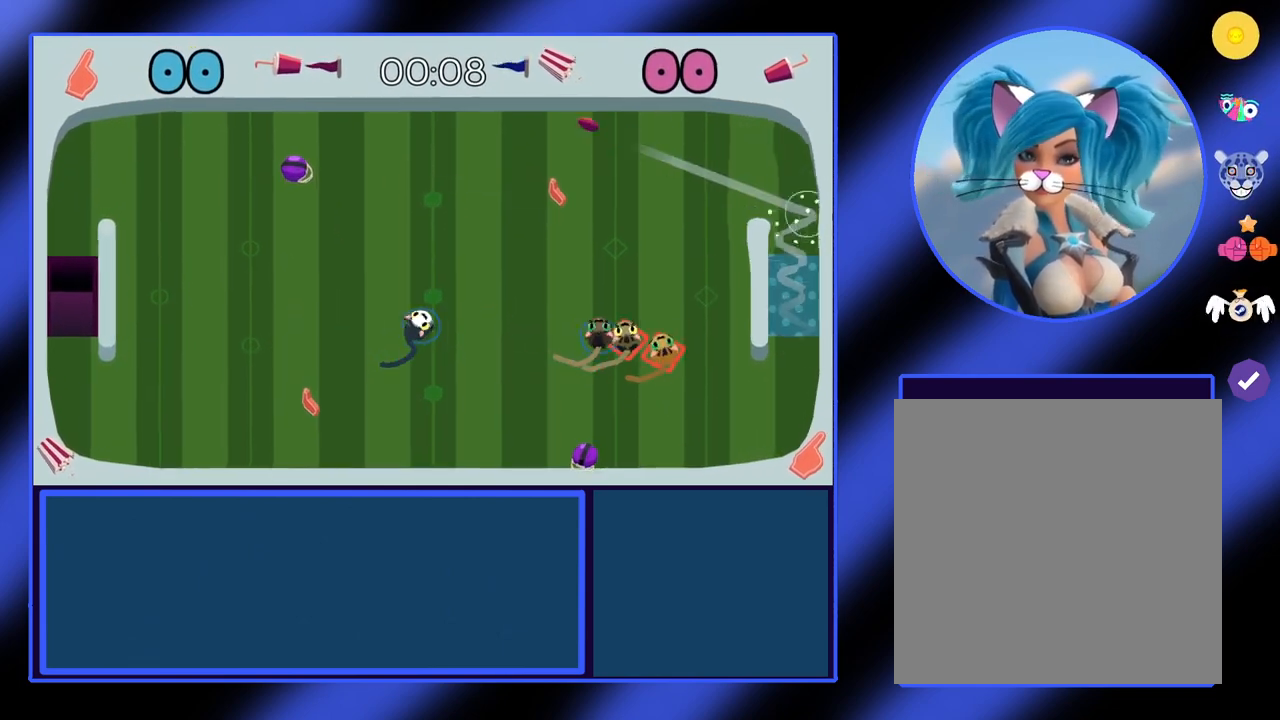
{"buttons": [], "left_stick": "left", "events": [[133, "left_stick", "up"], [233, "left_stick", "up-left"], [467, "left_stick", "left"]]}
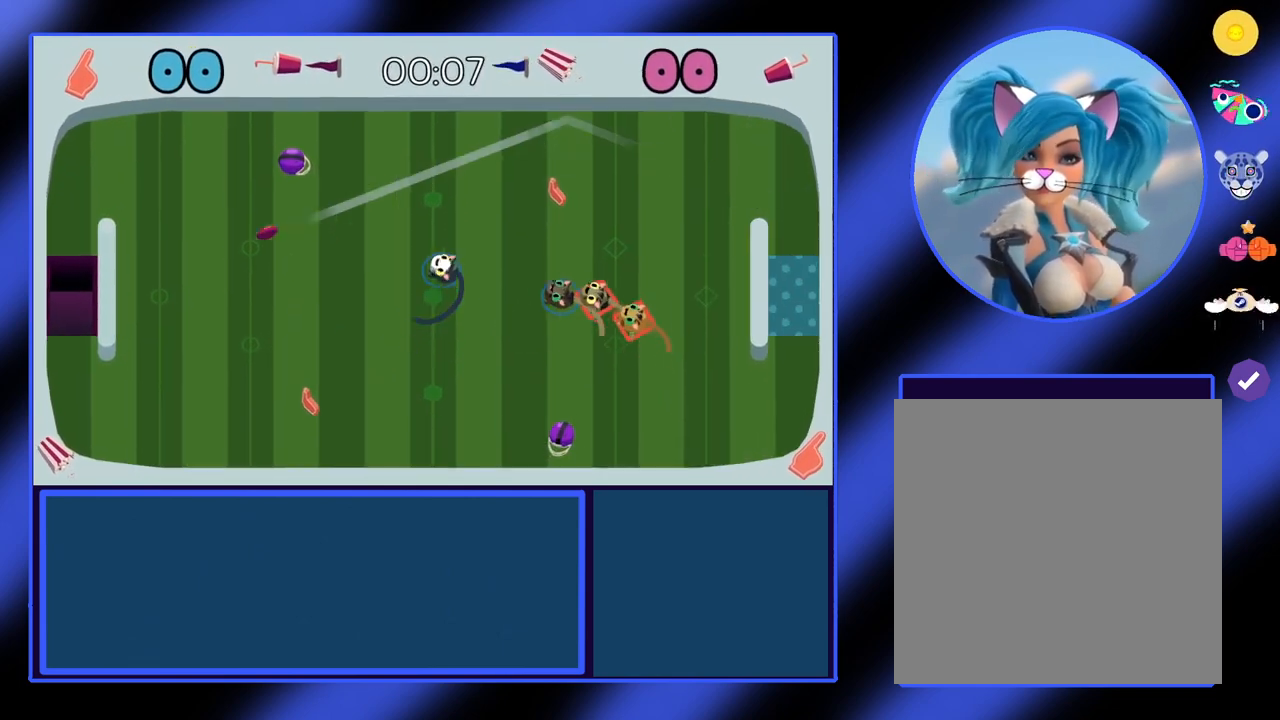
{"buttons": [], "left_stick": "right", "events": [[300, "left_stick", "right"]]}
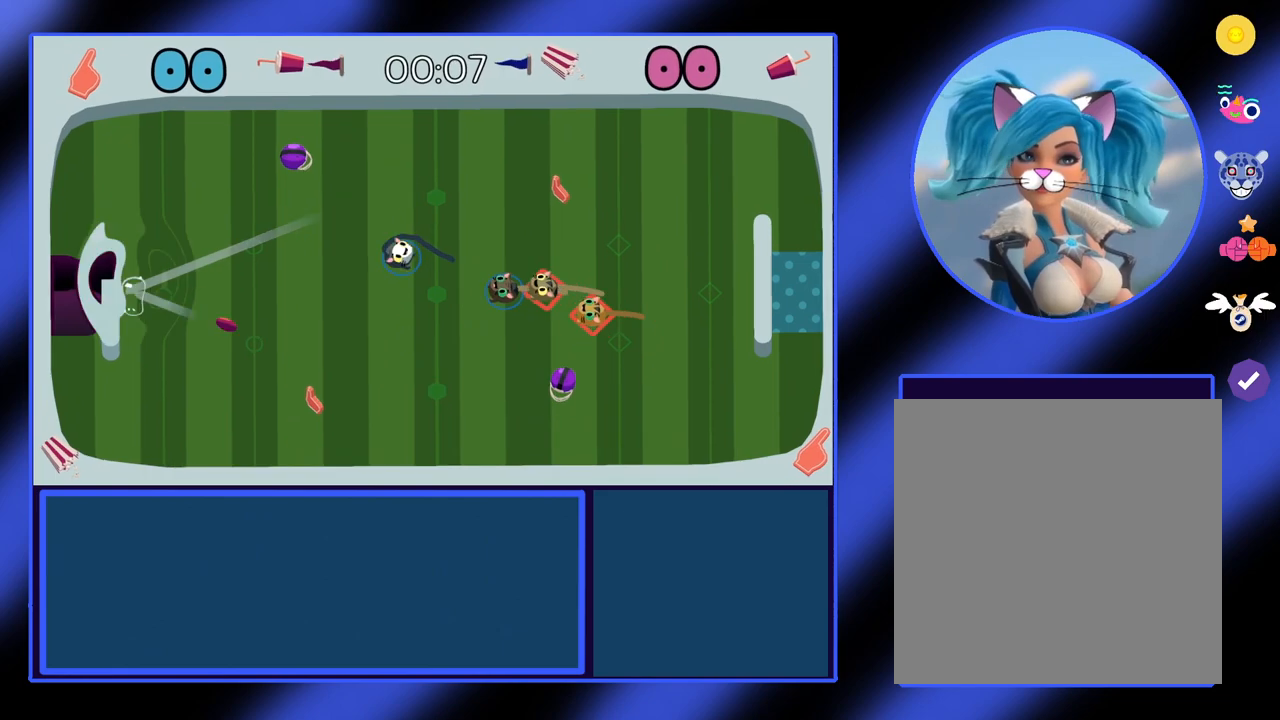
{"buttons": [], "left_stick": "down-right", "events": [[267, "left_stick", "down-right"], [400, "A", "down"], [500, "A", "up"]]}
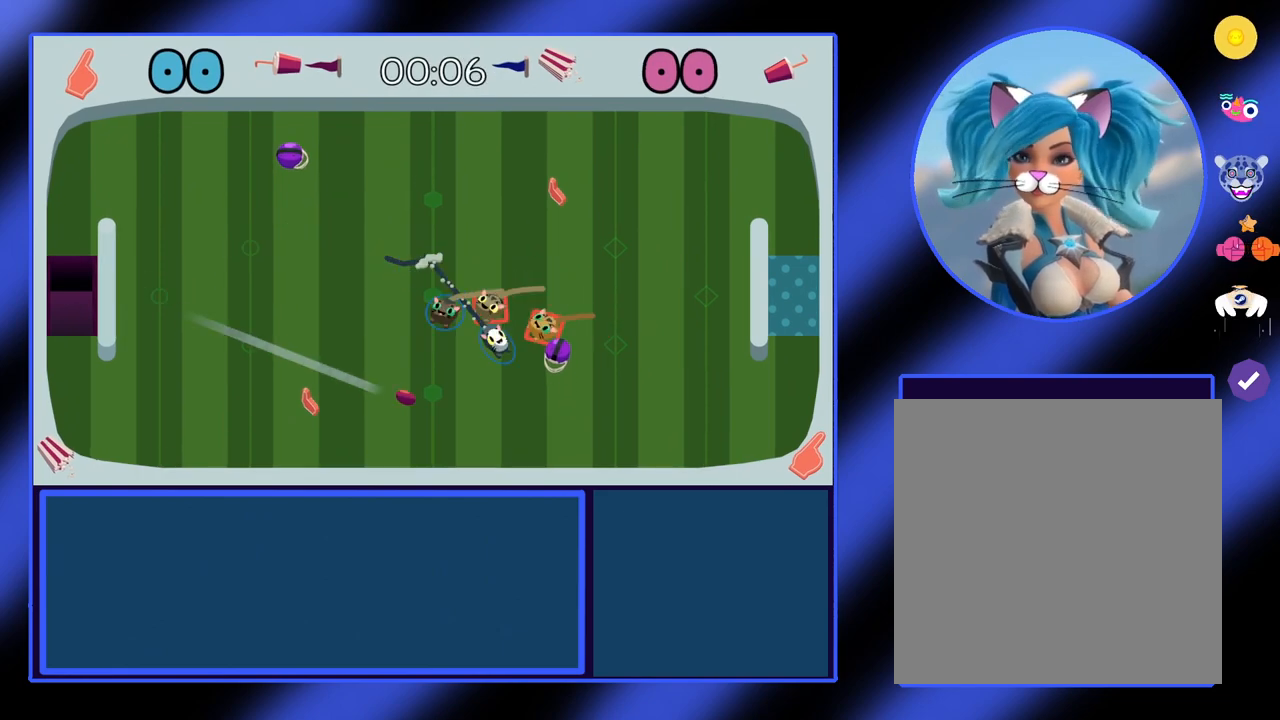
{"buttons": [], "left_stick": "left", "events": [[200, "left_stick", "down"], [367, "left_stick", "left"]]}
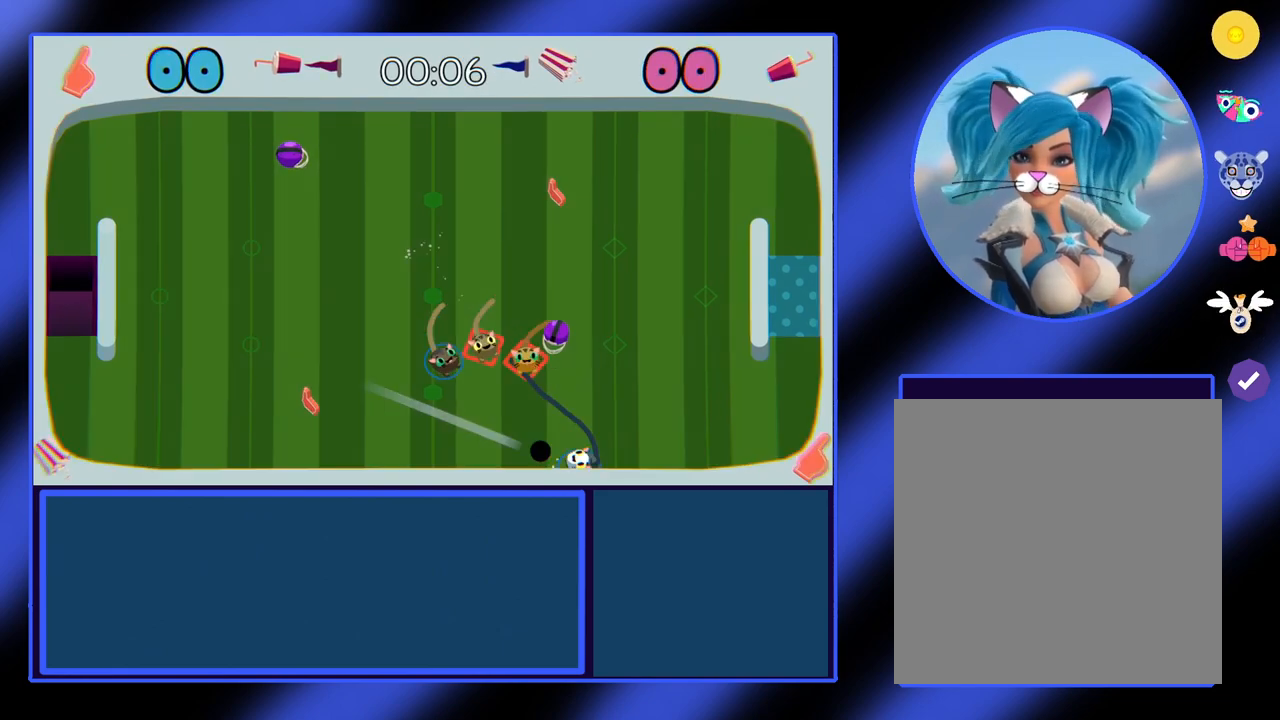
{"buttons": [], "left_stick": "center", "events": [[267, "left_stick", "center"]]}
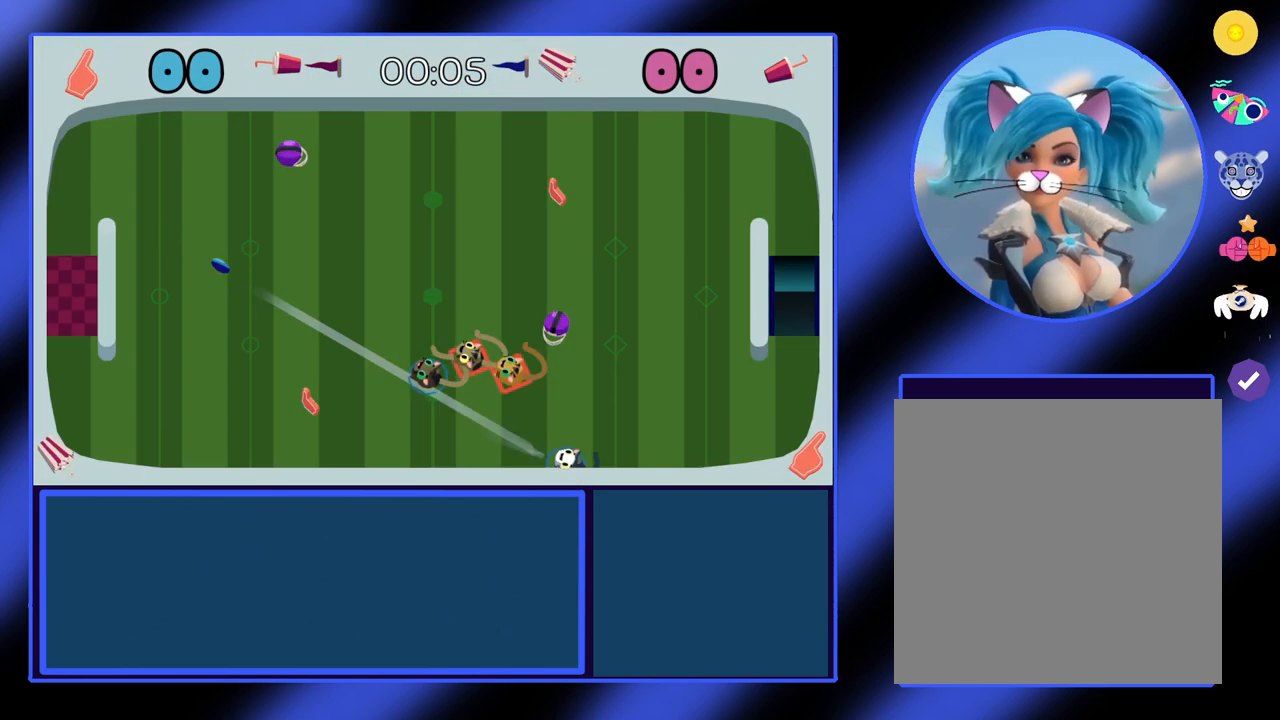
{"buttons": [], "left_stick": "up-right", "events": [[133, "left_stick", "left"], [333, "left_stick", "up-right"]]}
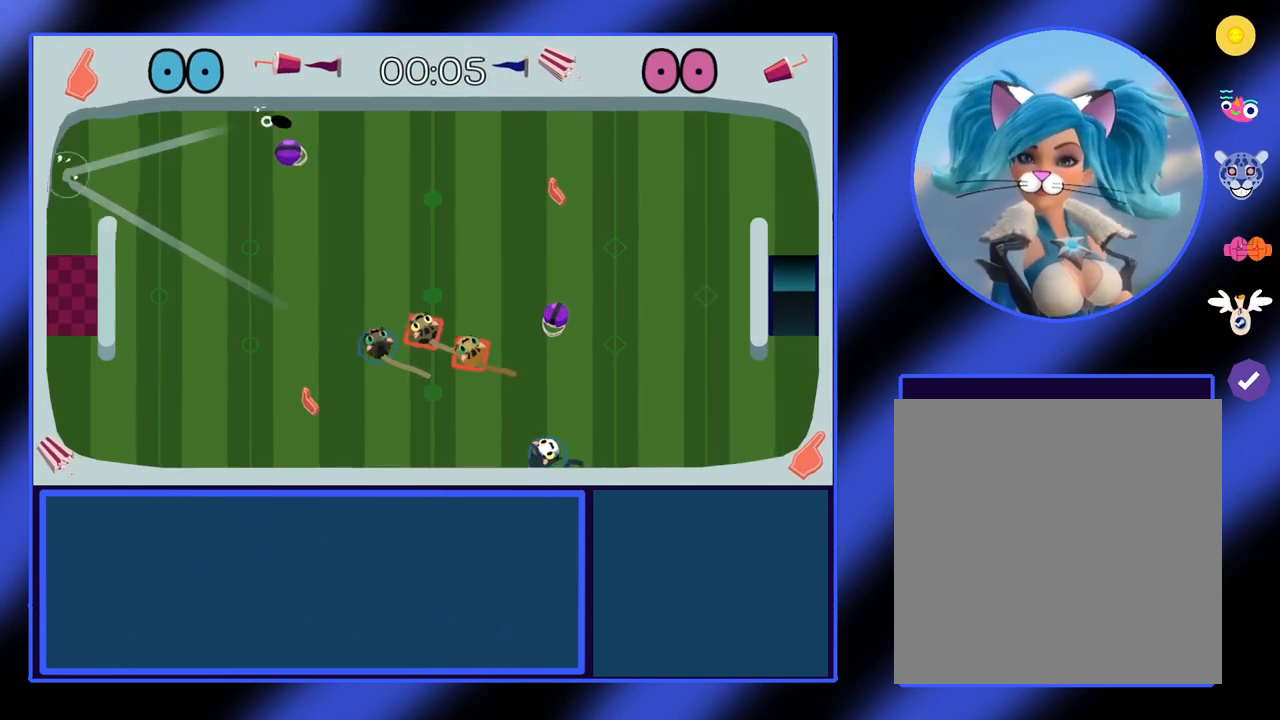
{"buttons": [], "left_stick": "up-right", "events": [[133, "left_stick", "right"], [500, "left_stick", "up-right"]]}
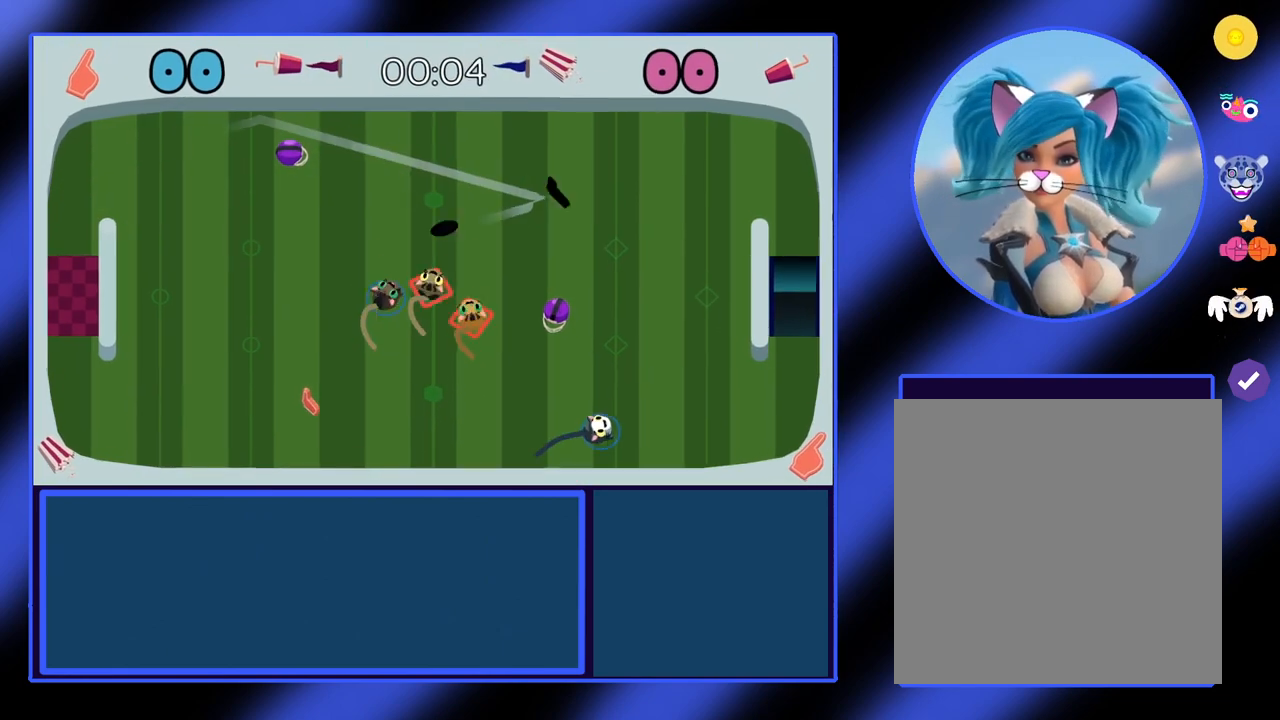
{"buttons": [], "left_stick": "left", "events": [[200, "left_stick", "up"], [300, "left_stick", "up-left"], [467, "left_stick", "left"]]}
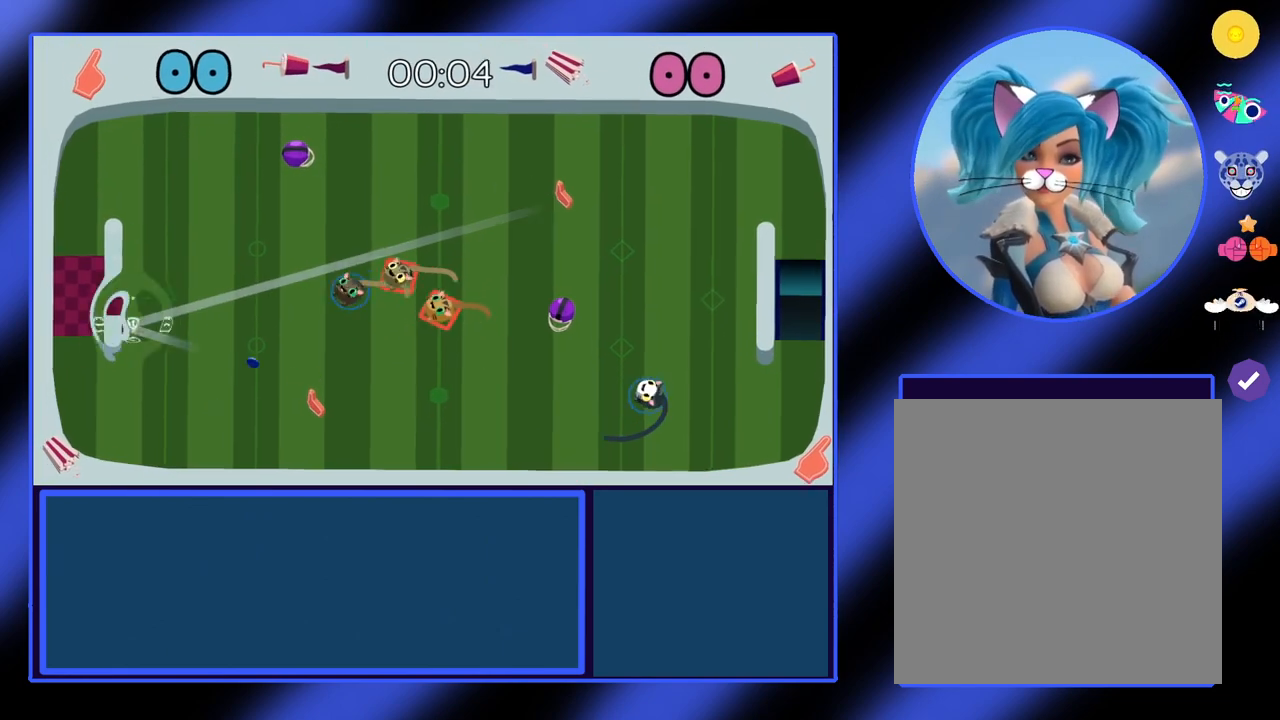
{"buttons": [], "left_stick": "down-right", "events": [[267, "A", "down"], [267, "left_stick", "down-left"], [367, "A", "up"], [433, "left_stick", "down-right"]]}
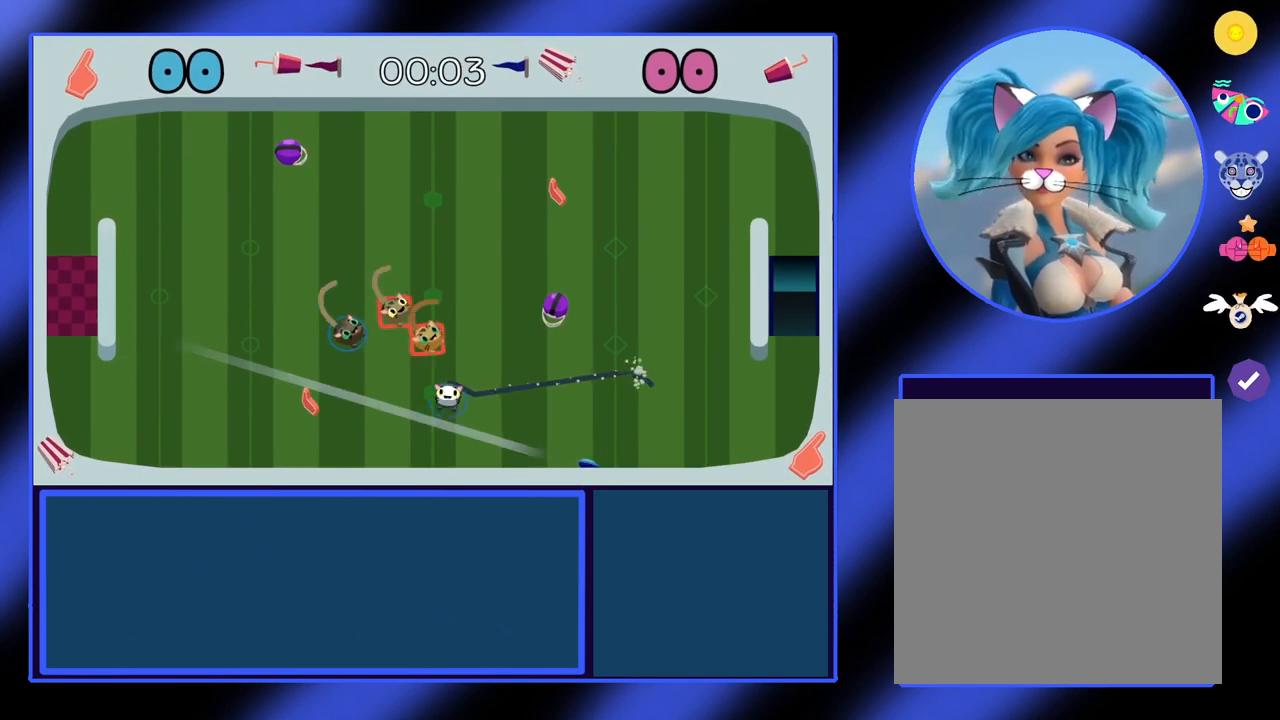
{"buttons": [], "left_stick": "up-right", "events": [[67, "left_stick", "right"], [433, "left_stick", "up-right"]]}
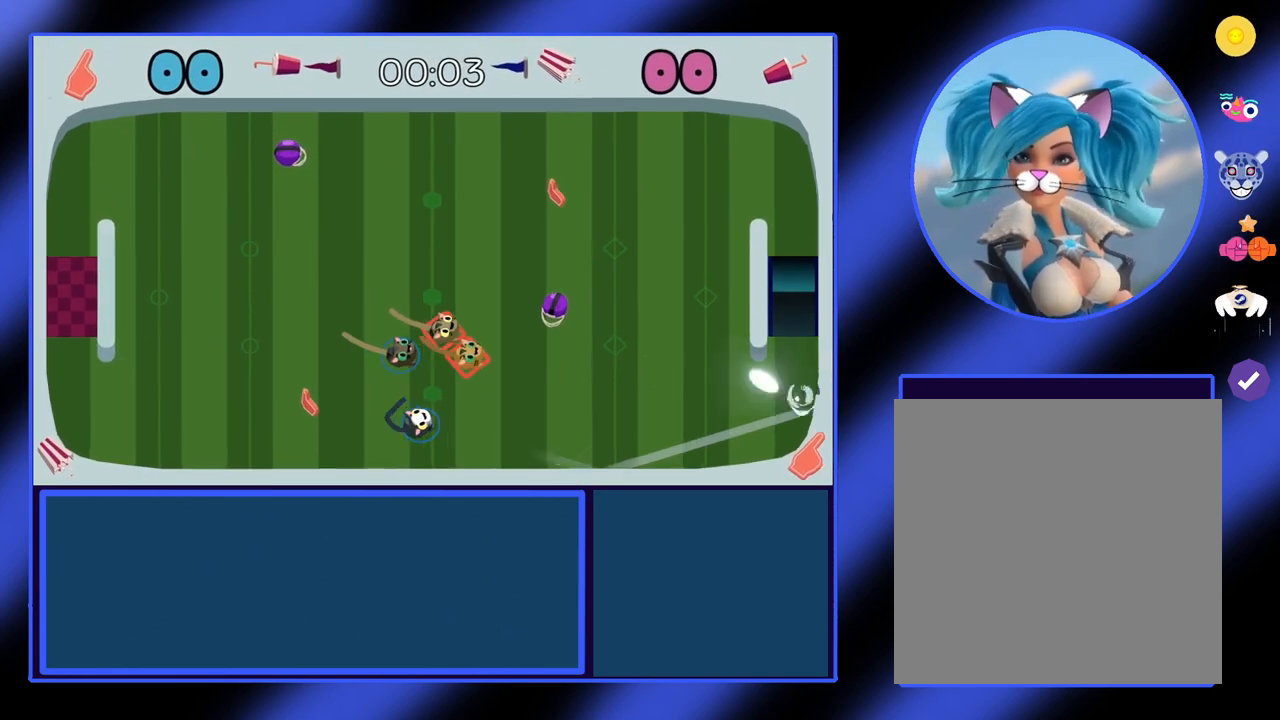
{"buttons": [], "left_stick": "up-left", "events": [[67, "A", "down"], [167, "A", "up"], [433, "left_stick", "up-left"]]}
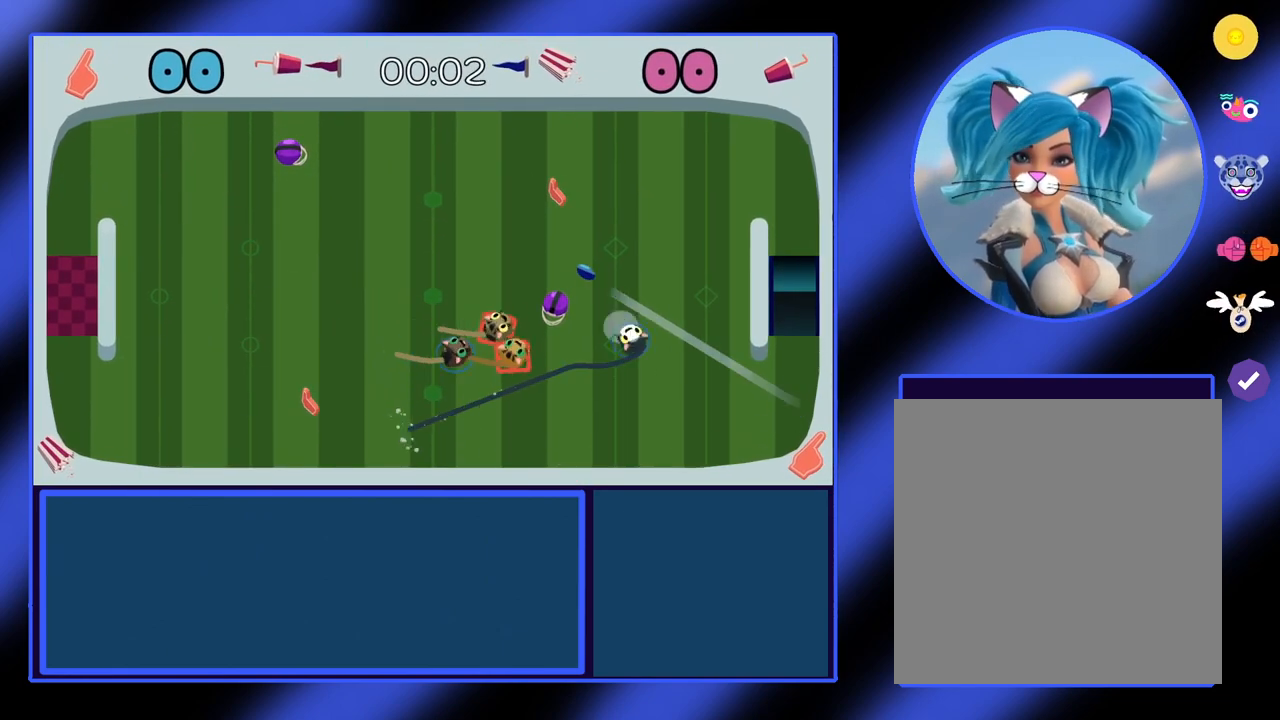
{"buttons": [], "left_stick": "left", "events": [[67, "left_stick", "left"]]}
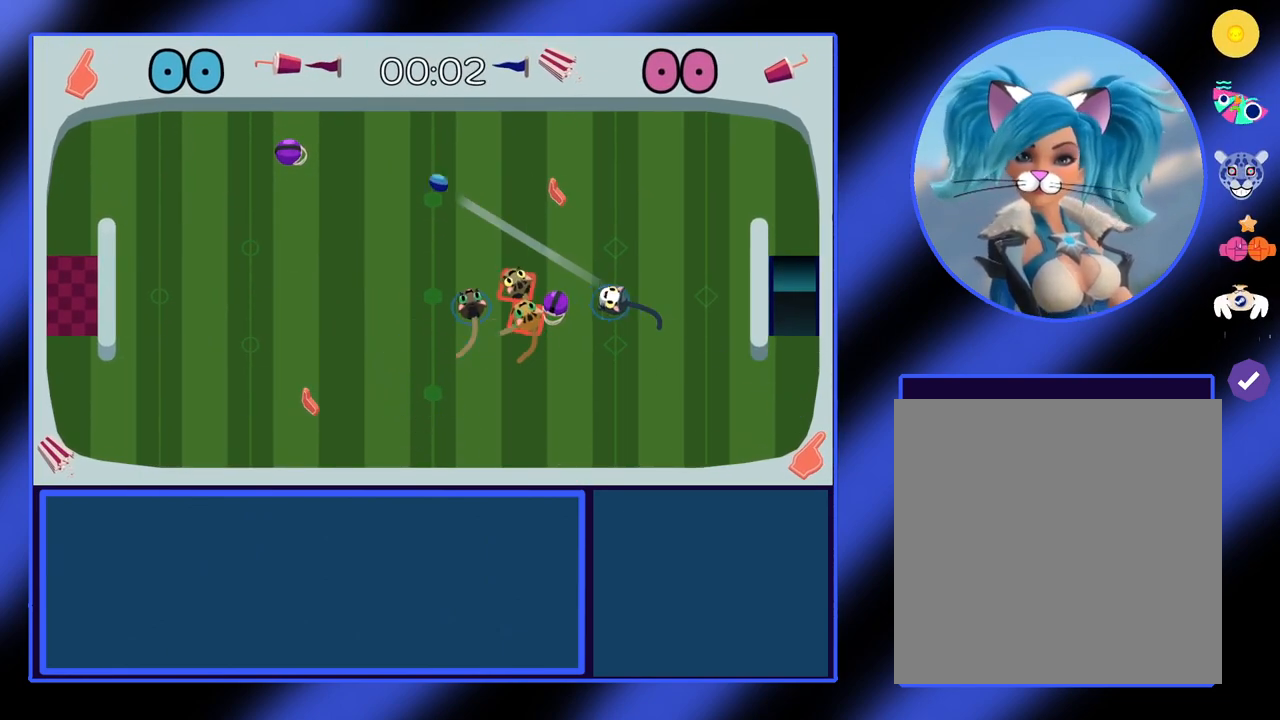
{"buttons": [], "left_stick": "left", "events": [[33, "left_stick", "up-left"], [267, "A", "down"], [367, "A", "up"], [500, "left_stick", "left"]]}
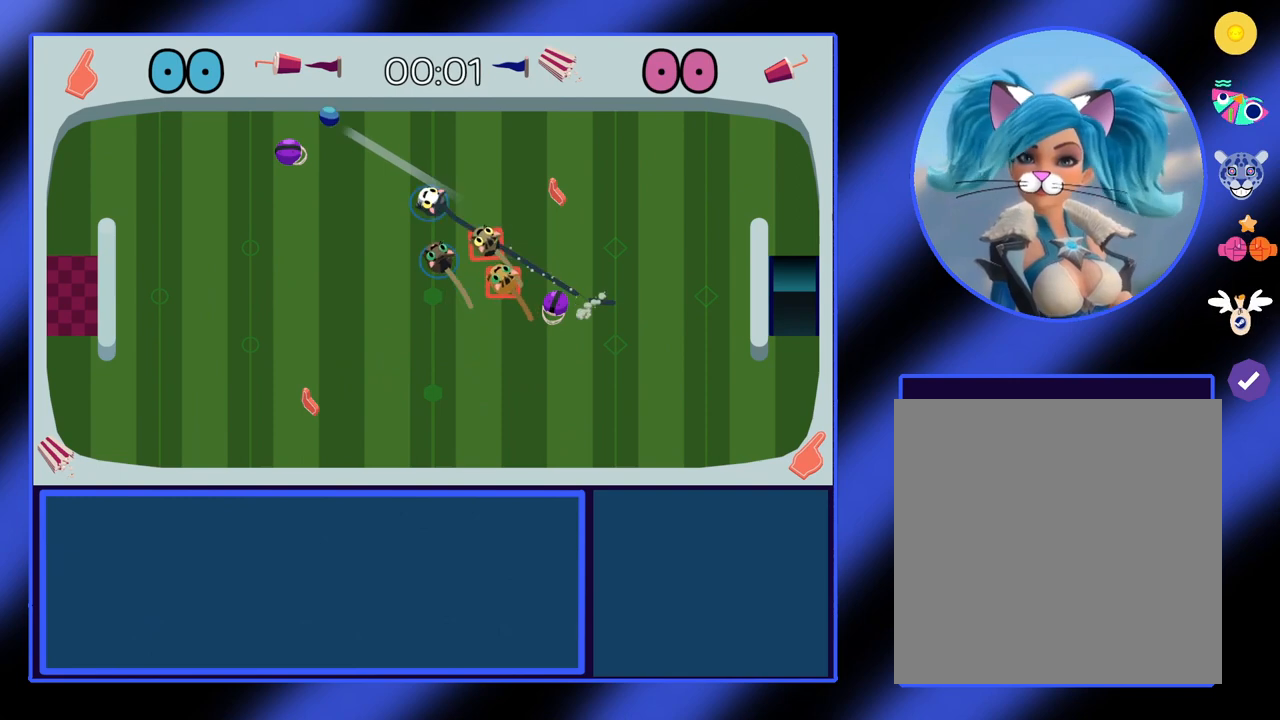
{"buttons": [], "left_stick": "down-left", "events": [[433, "left_stick", "down-left"]]}
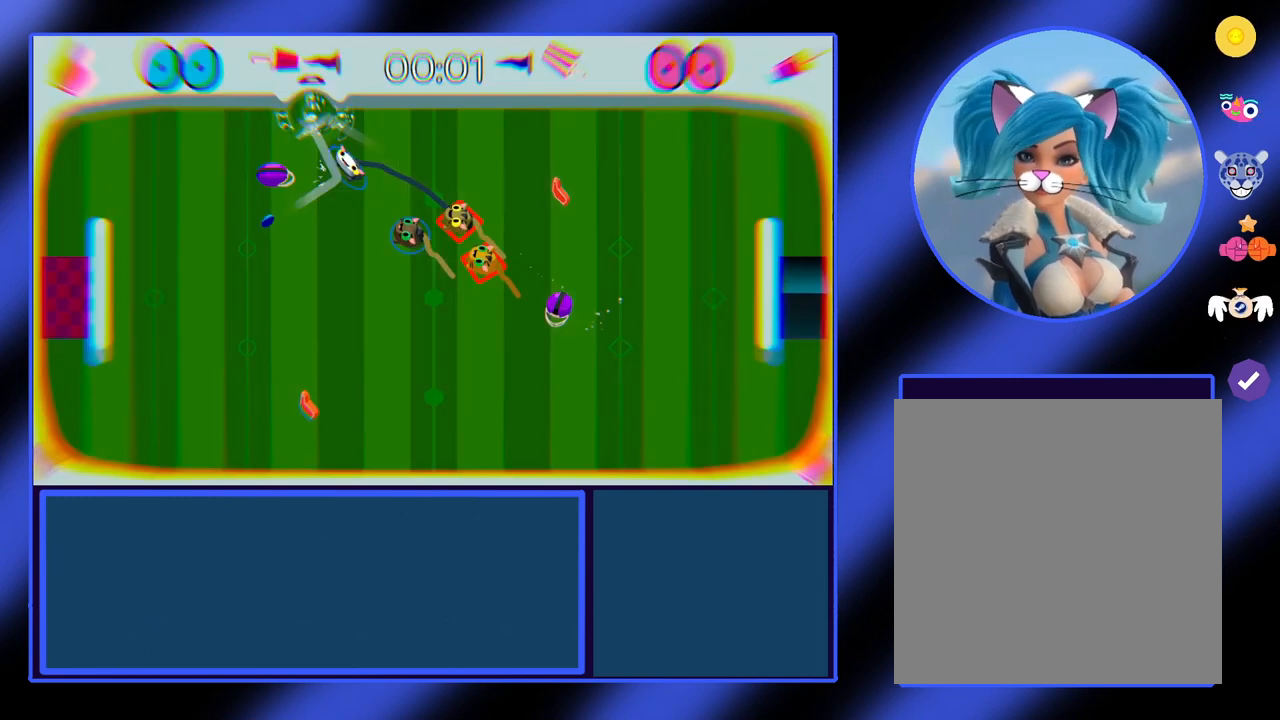
{"buttons": [], "left_stick": "center", "events": [[133, "left_stick", "center"]]}